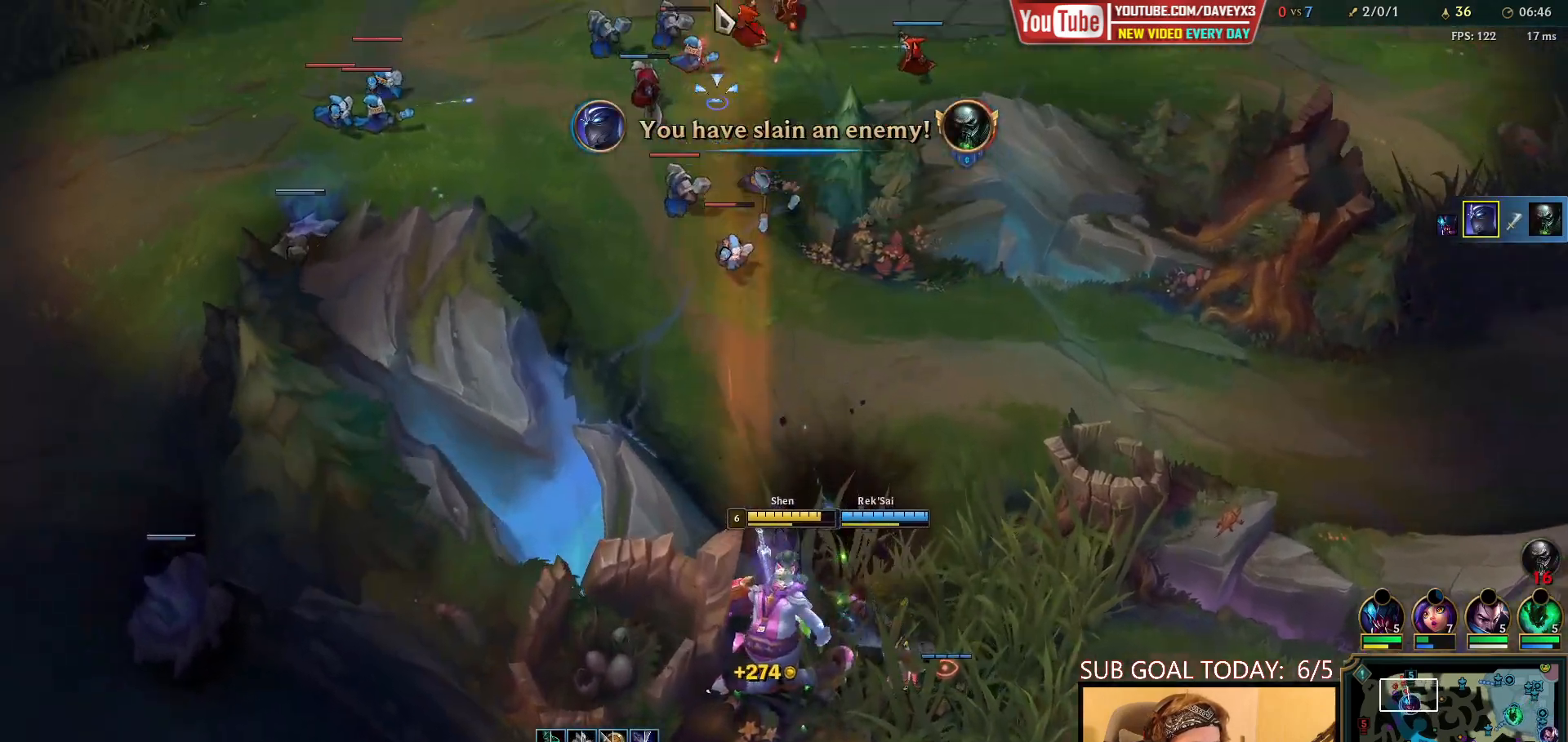
Gameplay with keyboard and mouse; each line is a JSON object with the keys and mouse buttons held at the frame after it. "events" lists presses ("down") and releases ("up") of "a", "ctrl", "d", "e", "f", "q", "r", "s", "shift", "space", "tab", "w", "mouse_left", "mouse_wheel", "mouse_right", "mouse_mb4" and "mouse_mb5" between this image and that frame as [ms after this image, input, new state], when the widget could be followed in between. "mouse_left", "mouse_wheel", "mouse_right", "mouse_mb4", "mouse_mb5" = the "left", "wheel", "right", "mb4", "mb5" buttons of the "mouse" list. No other keys are recorded. "wheel" means that the mouse wheel is clicked or scrolled. Mouse movement is not recorded.
{"keys": [], "mouse": [], "events": [[117, "mouse_right", "down"], [183, "mouse_right", "up"], [283, "mouse_right", "down"], [367, "mouse_right", "up"]]}
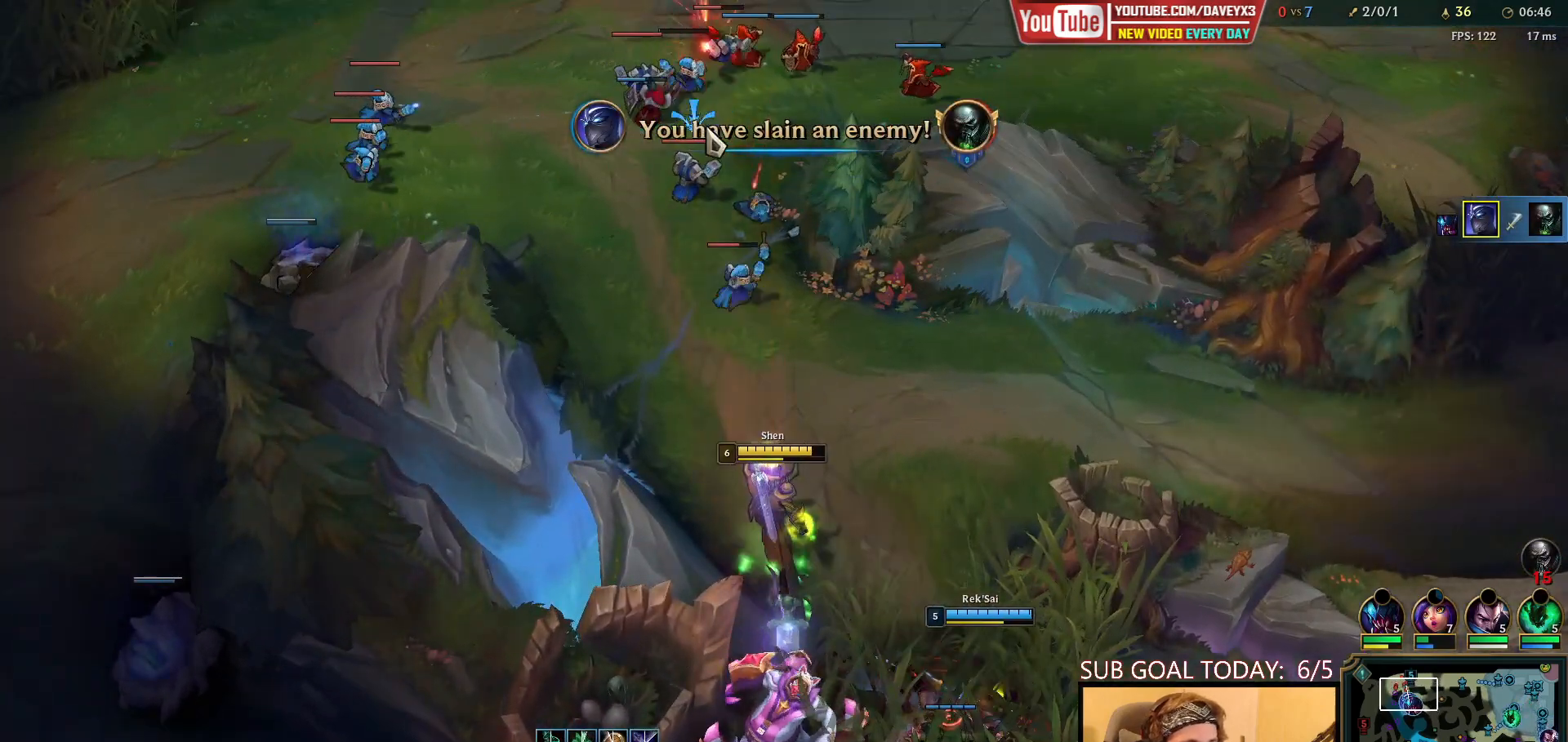
{"keys": [], "mouse": [], "events": []}
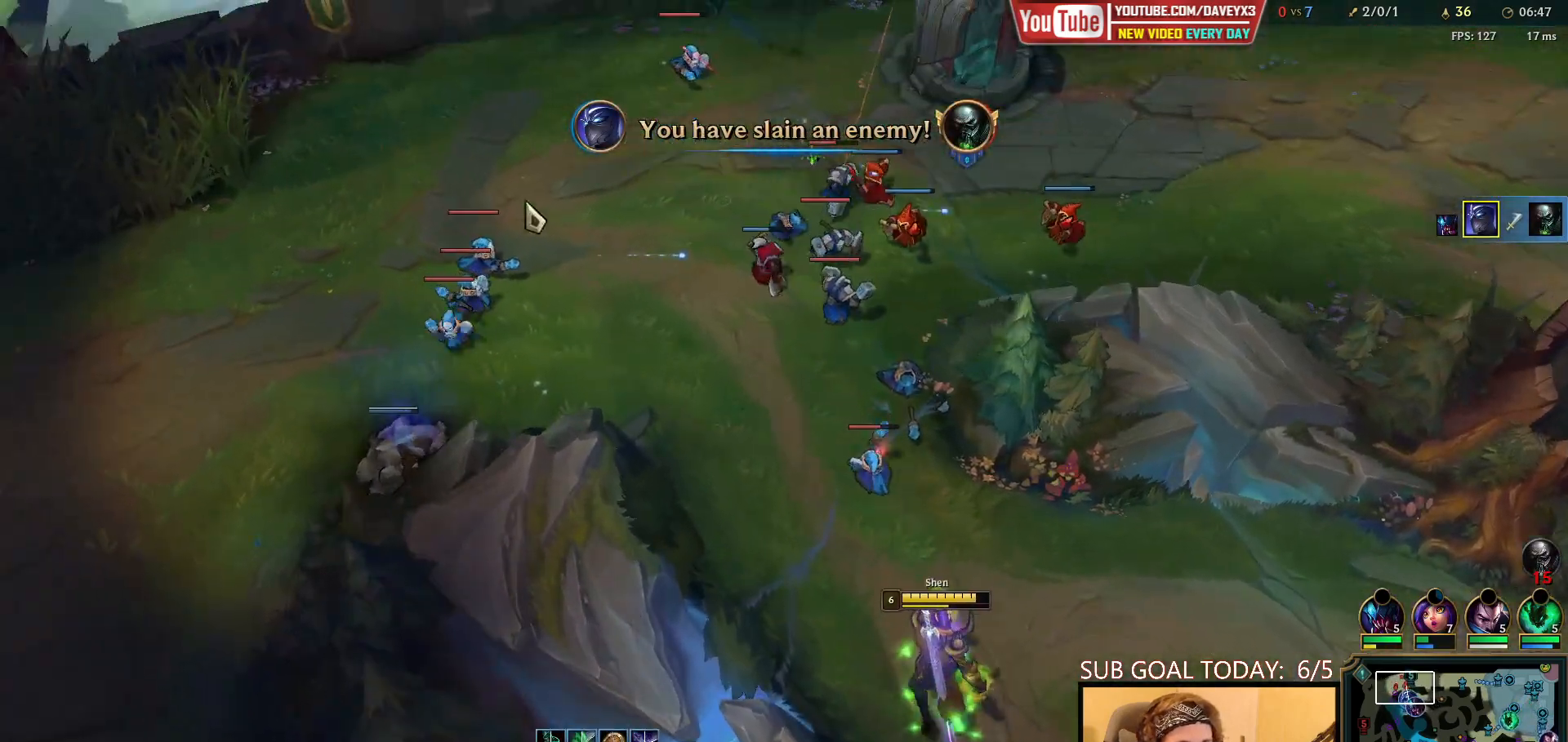
{"keys": [], "mouse": [], "events": [[50, "mouse_right", "down"], [133, "mouse_right", "up"], [217, "mouse_right", "down"], [317, "mouse_right", "up"]]}
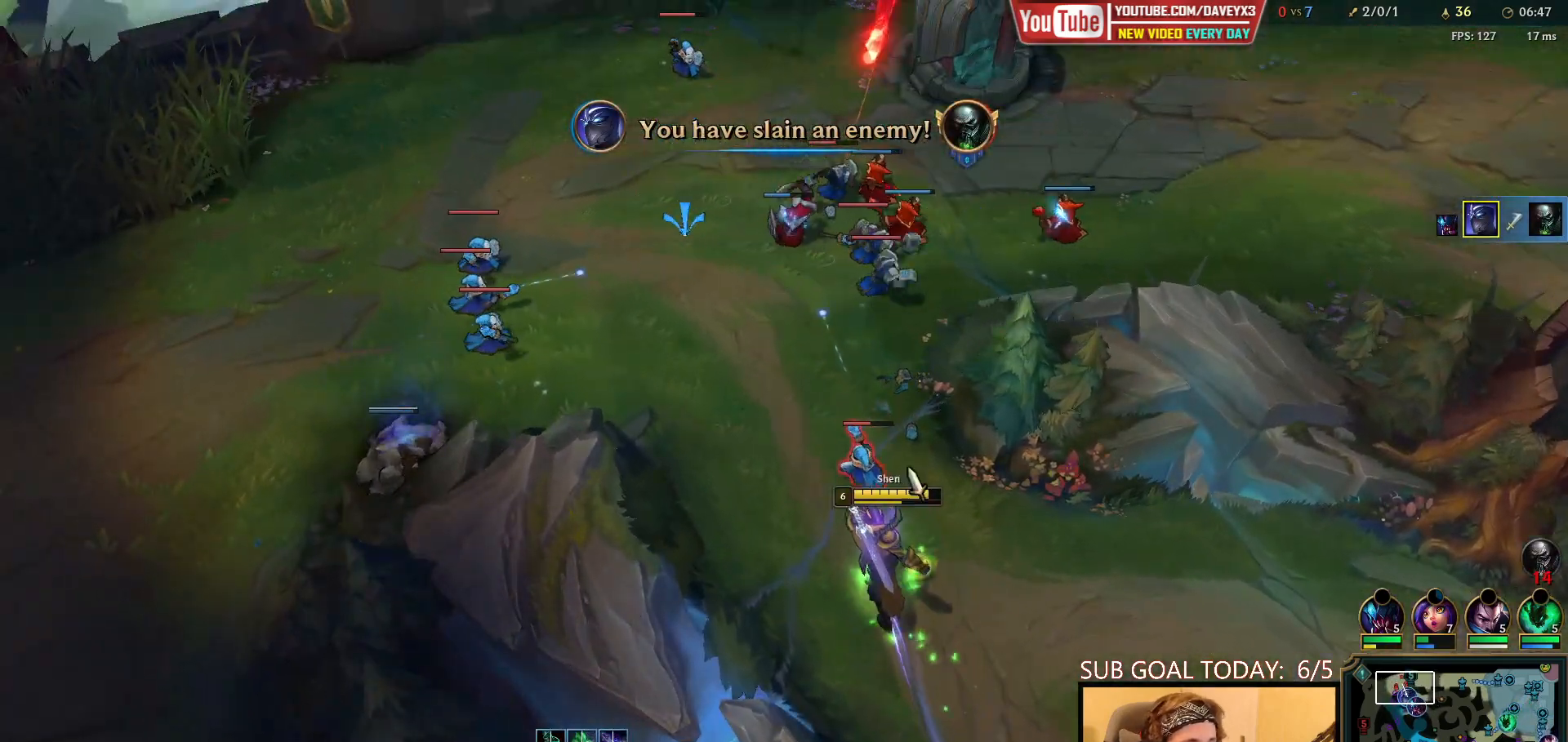
{"keys": [], "mouse": ["right"], "events": [[33, "mouse_left", "down"], [117, "mouse_left", "up"], [150, "mouse_left", "down"], [250, "mouse_left", "up"], [450, "mouse_right", "down"]]}
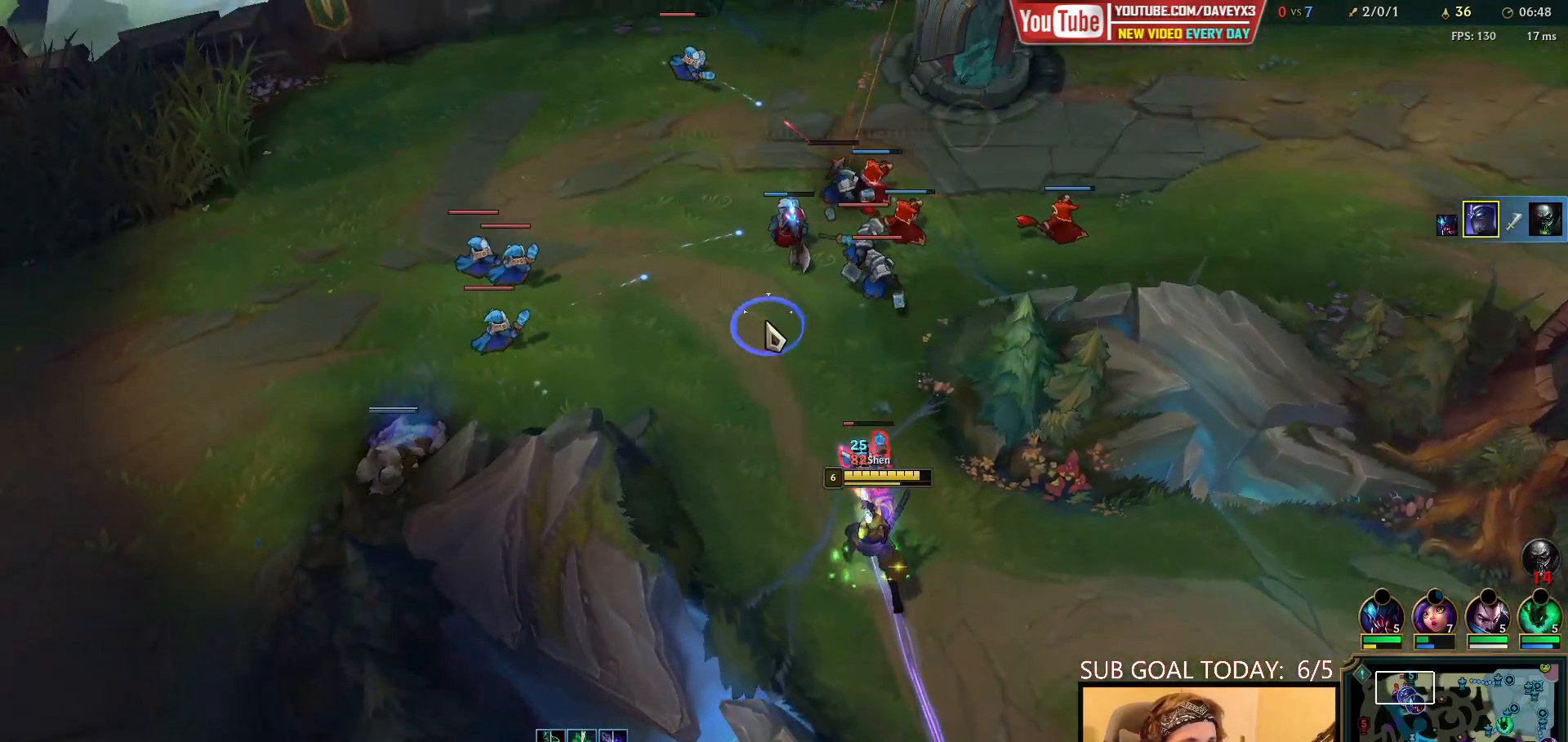
{"keys": [], "mouse": ["right"], "events": [[33, "mouse_right", "up"], [150, "mouse_right", "down"], [233, "mouse_right", "up"], [467, "mouse_right", "down"]]}
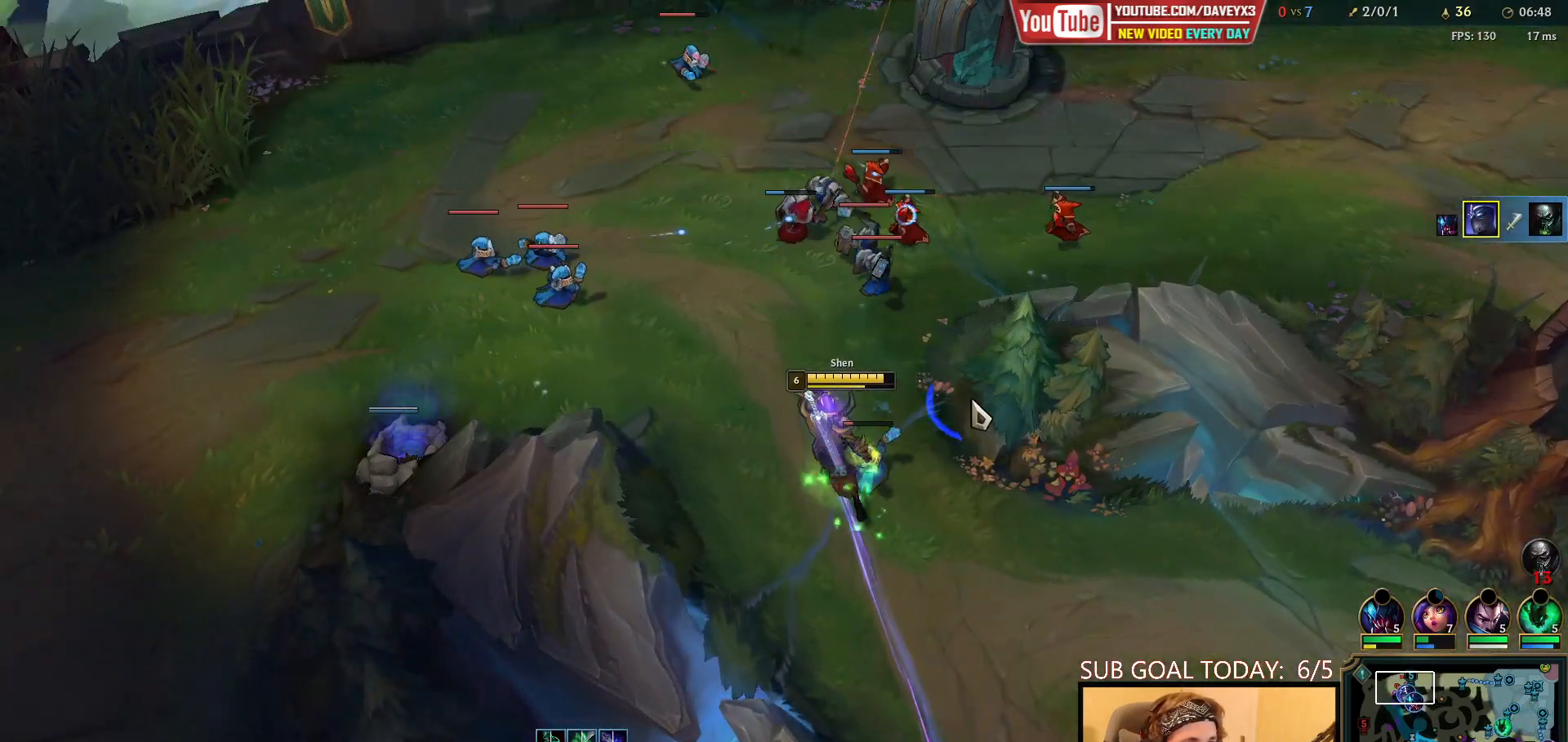
{"keys": [], "mouse": [], "events": [[67, "mouse_right", "up"], [150, "mouse_left", "down"], [233, "mouse_left", "up"], [283, "mouse_left", "down"], [367, "mouse_left", "up"]]}
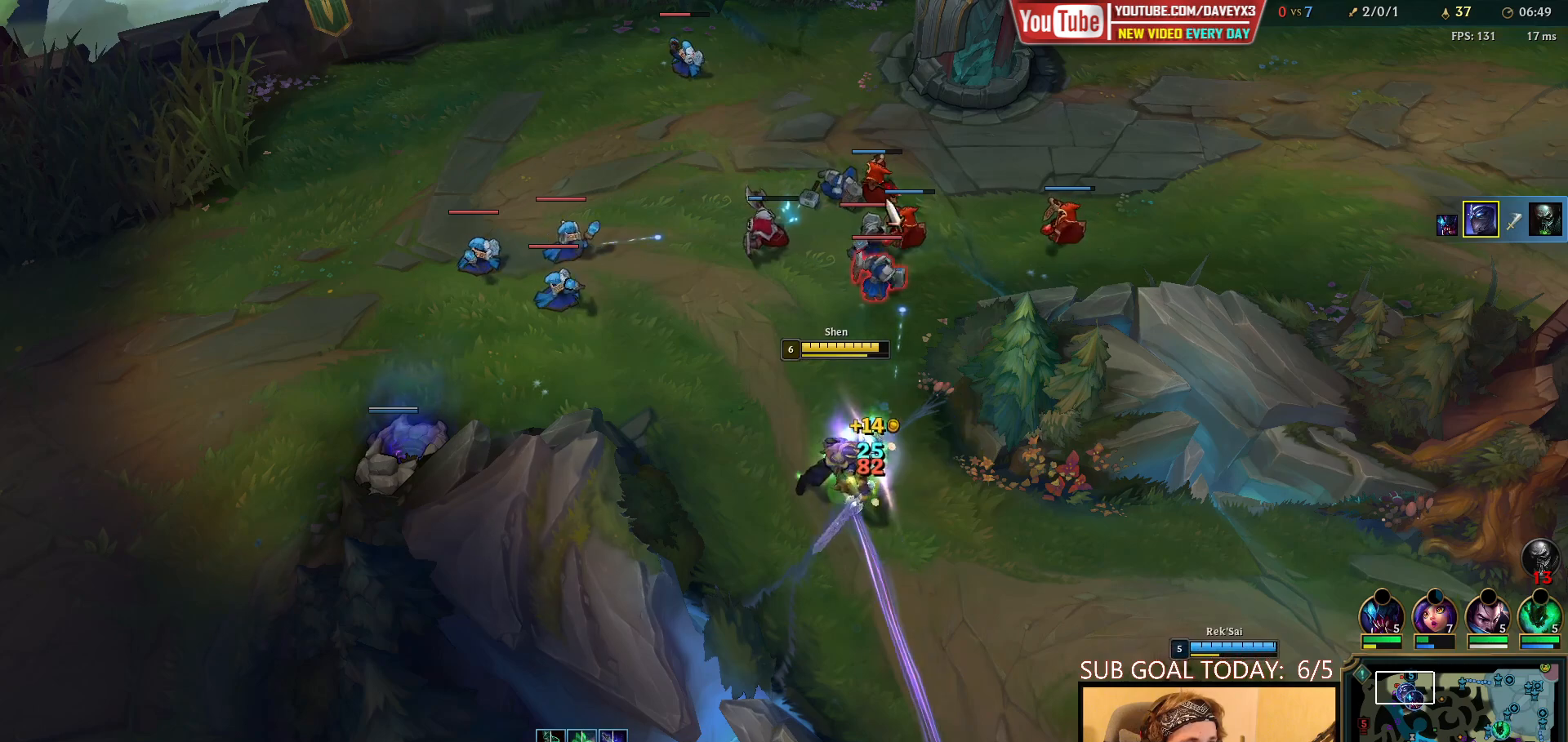
{"keys": [], "mouse": ["right"], "events": [[33, "mouse_right", "down"], [133, "mouse_right", "up"], [483, "mouse_right", "down"]]}
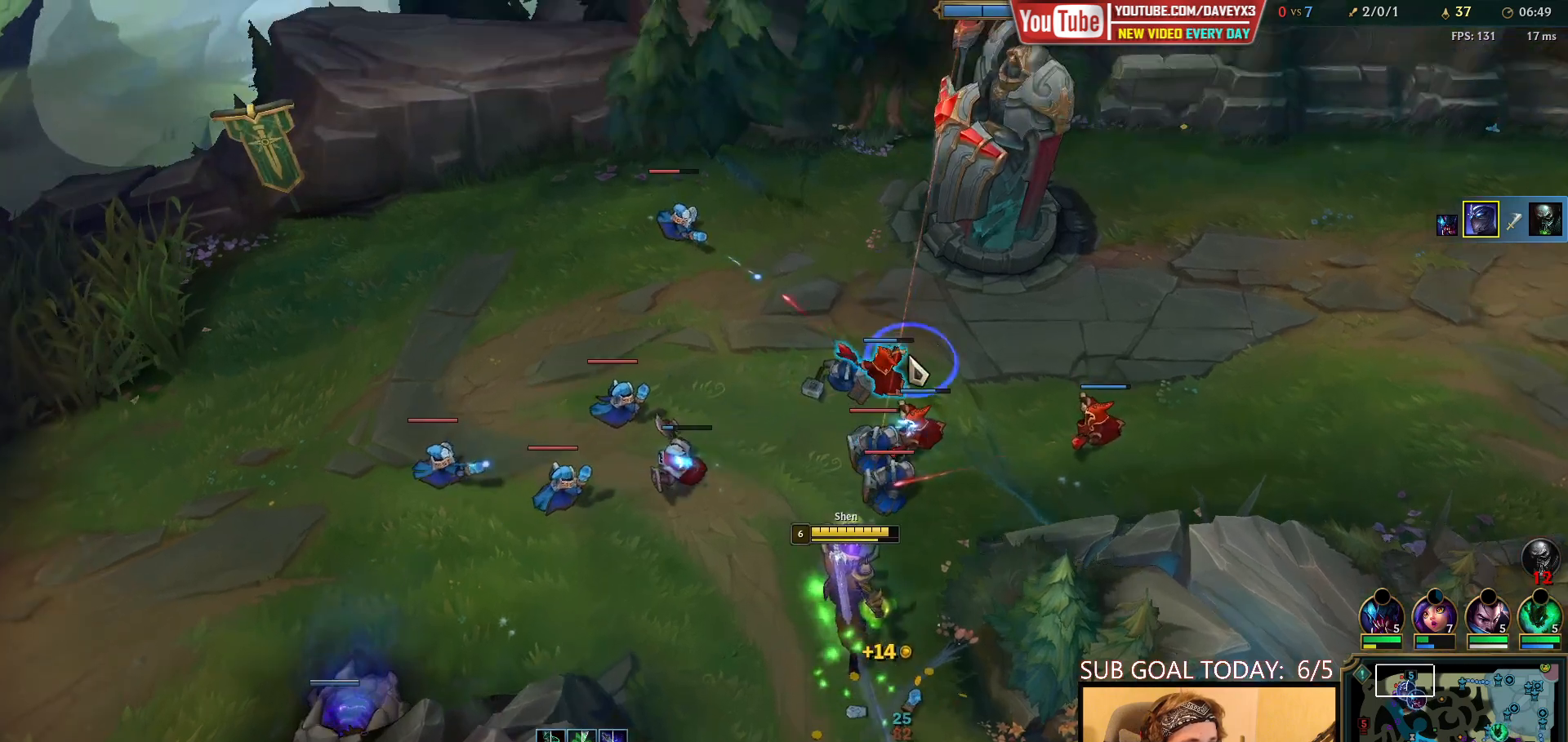
{"keys": [], "mouse": [], "events": [[67, "mouse_right", "up"], [133, "mouse_right", "down"], [300, "mouse_right", "up"]]}
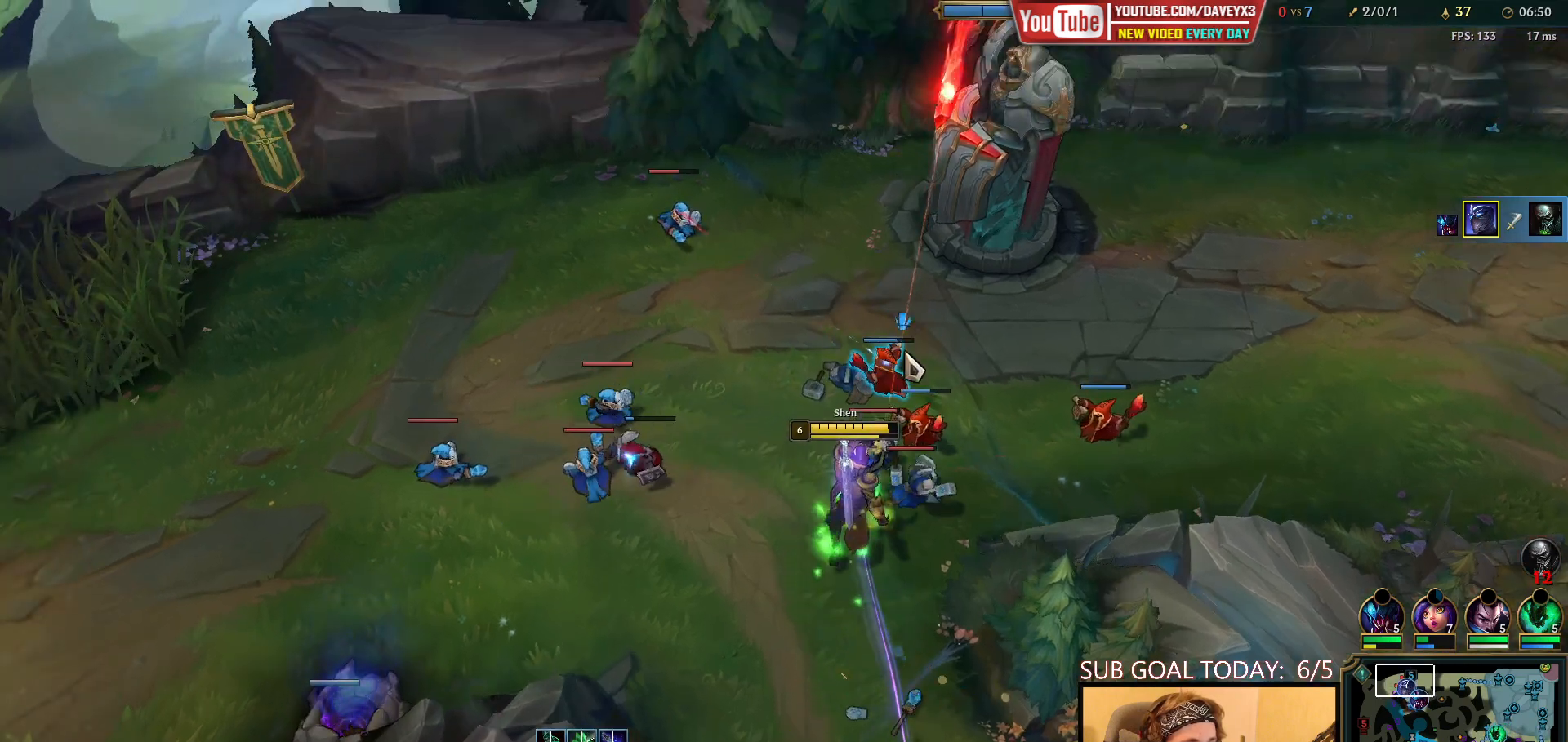
{"keys": [], "mouse": [], "events": [[333, "mouse_right", "down"], [433, "mouse_right", "up"]]}
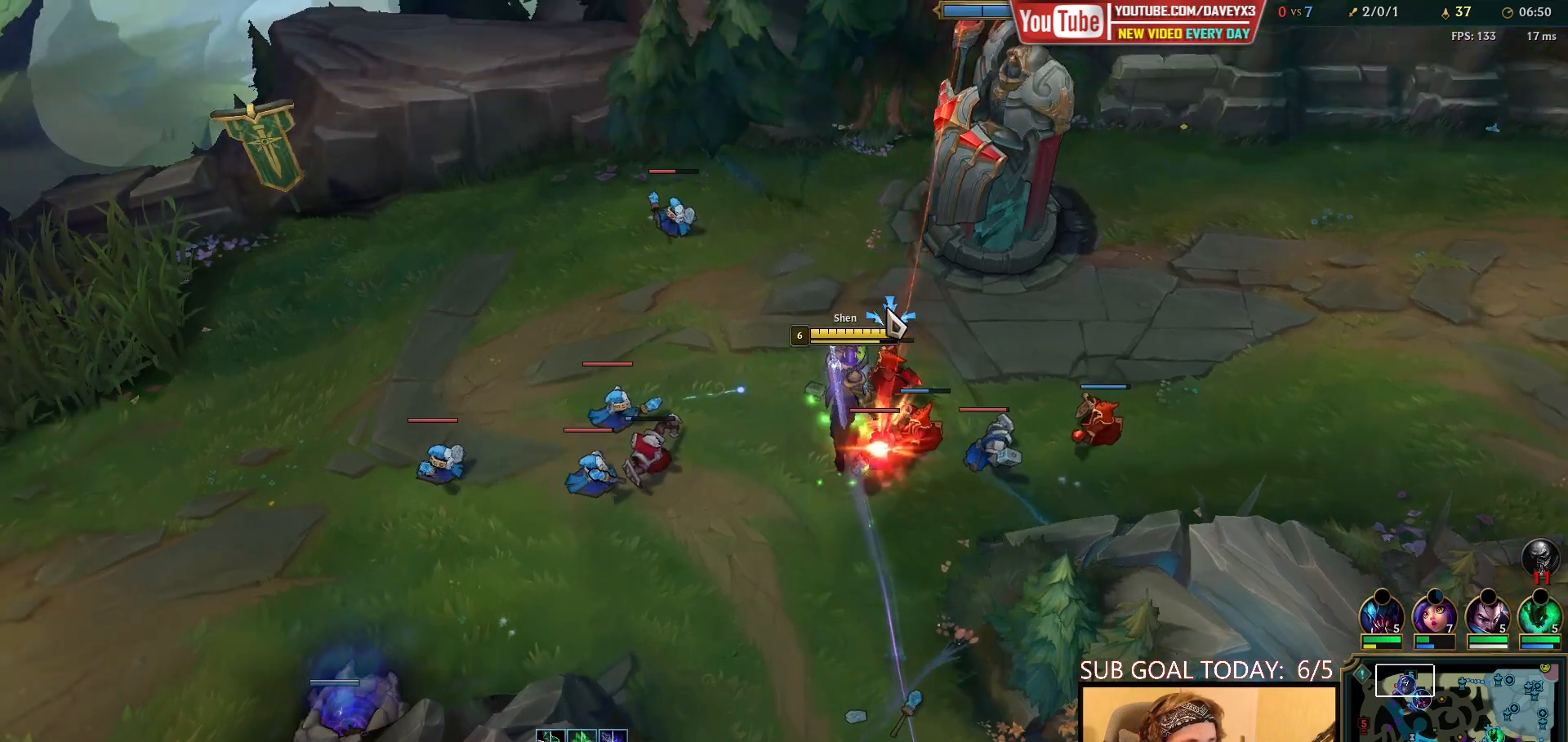
{"keys": [], "mouse": ["right"], "events": [[33, "tab", "down"], [350, "tab", "up"], [467, "mouse_right", "down"]]}
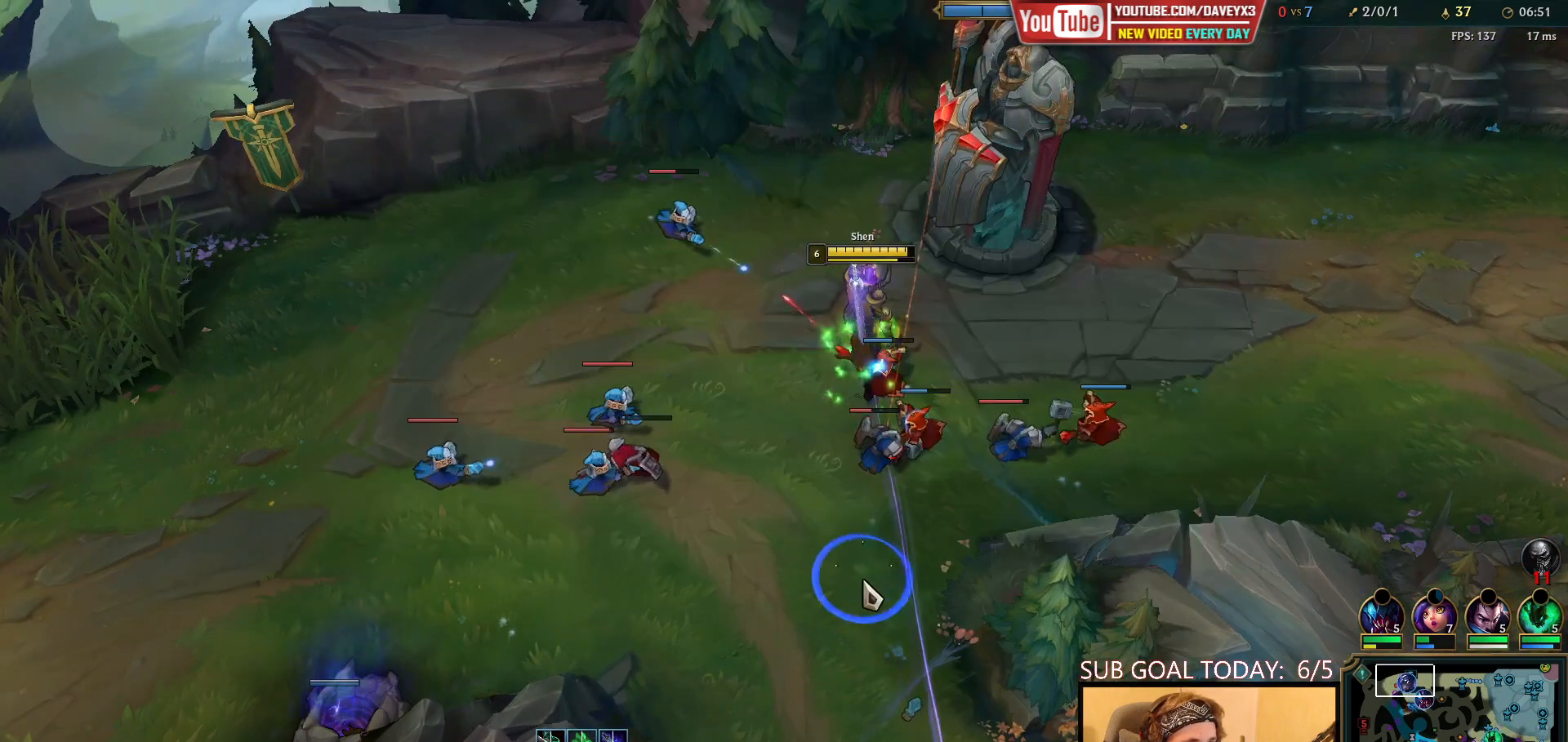
{"keys": [], "mouse": ["right"], "events": [[50, "mouse_right", "up"], [317, "mouse_right", "down"], [383, "mouse_right", "up"], [483, "mouse_right", "down"]]}
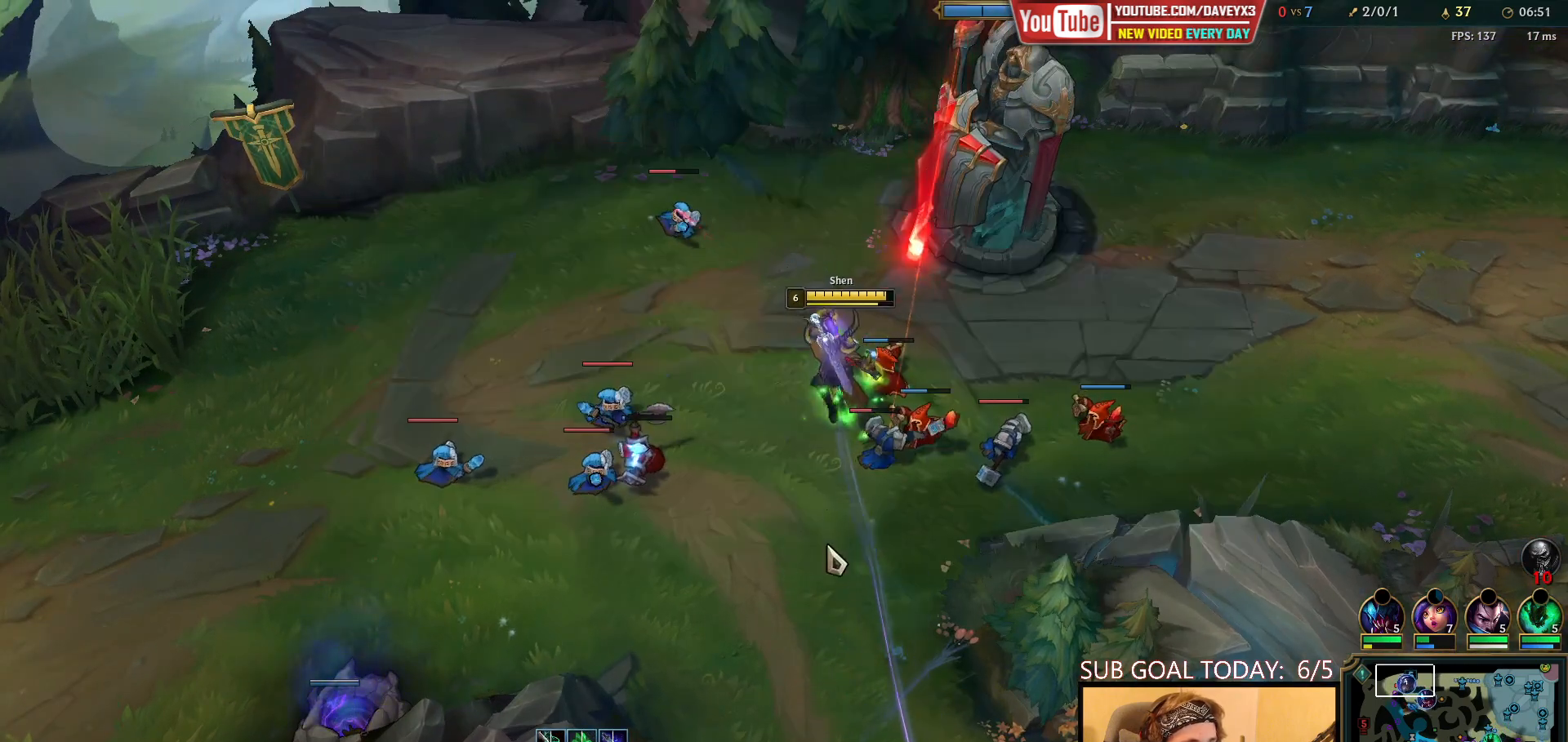
{"keys": [], "mouse": ["right"], "events": [[67, "mouse_right", "up"], [117, "mouse_left", "down"], [267, "mouse_left", "up"], [467, "mouse_right", "down"]]}
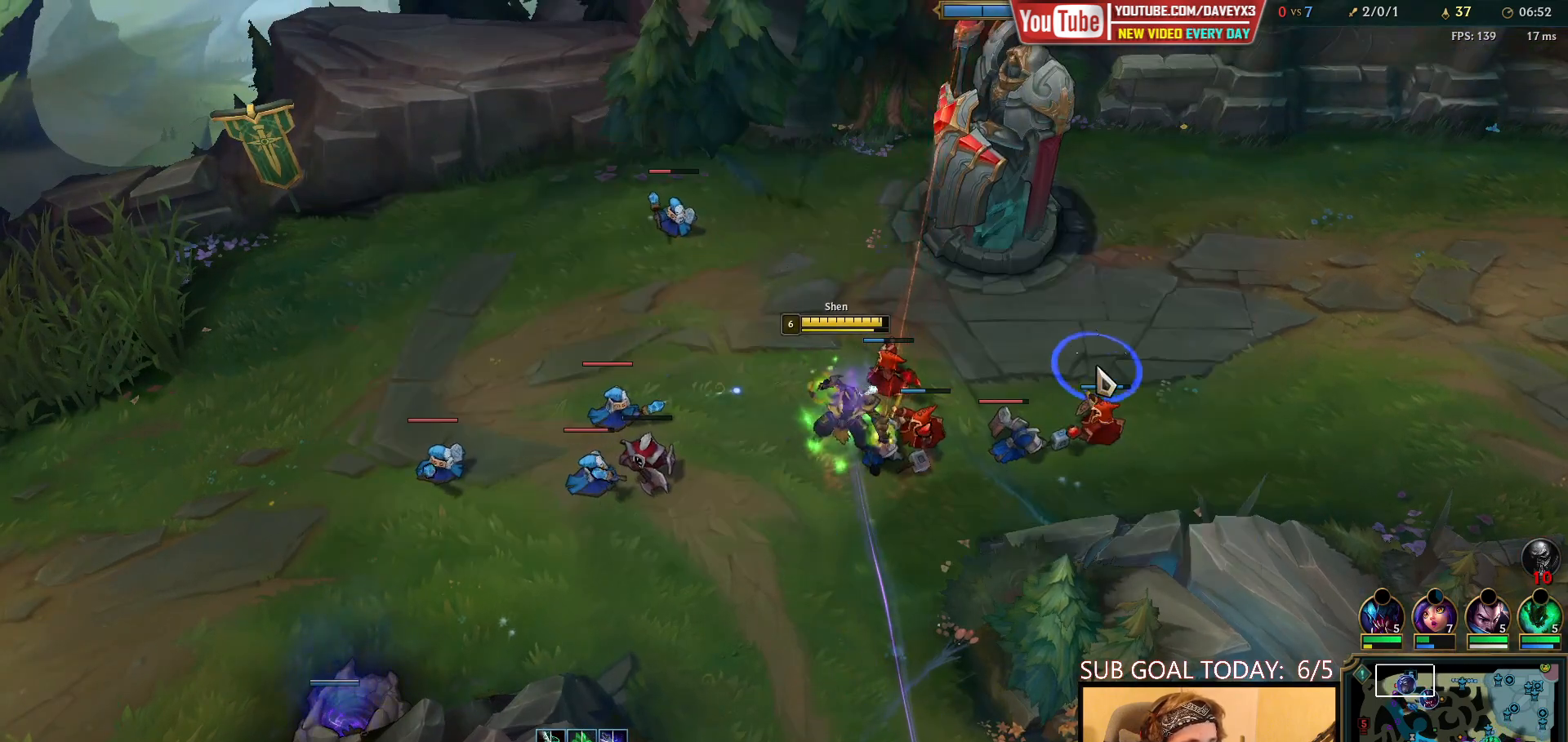
{"keys": [], "mouse": [], "events": [[83, "mouse_right", "up"], [200, "mouse_right", "down"], [283, "mouse_right", "up"], [383, "mouse_right", "down"], [467, "mouse_right", "up"]]}
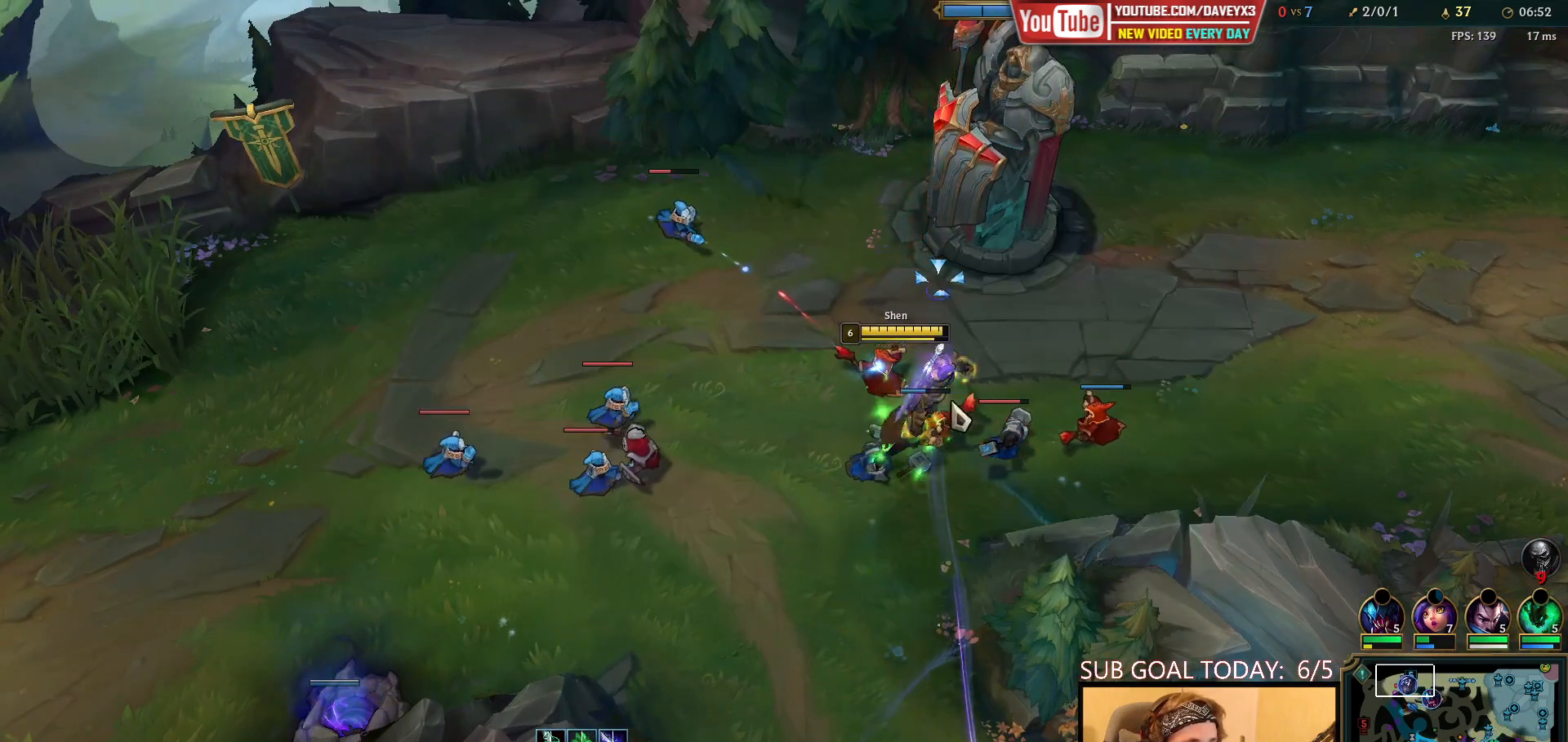
{"keys": [], "mouse": [], "events": [[67, "mouse_right", "down"], [183, "mouse_left", "down"], [183, "mouse_right", "up"], [250, "mouse_left", "up"], [300, "mouse_left", "down"], [400, "mouse_left", "up"]]}
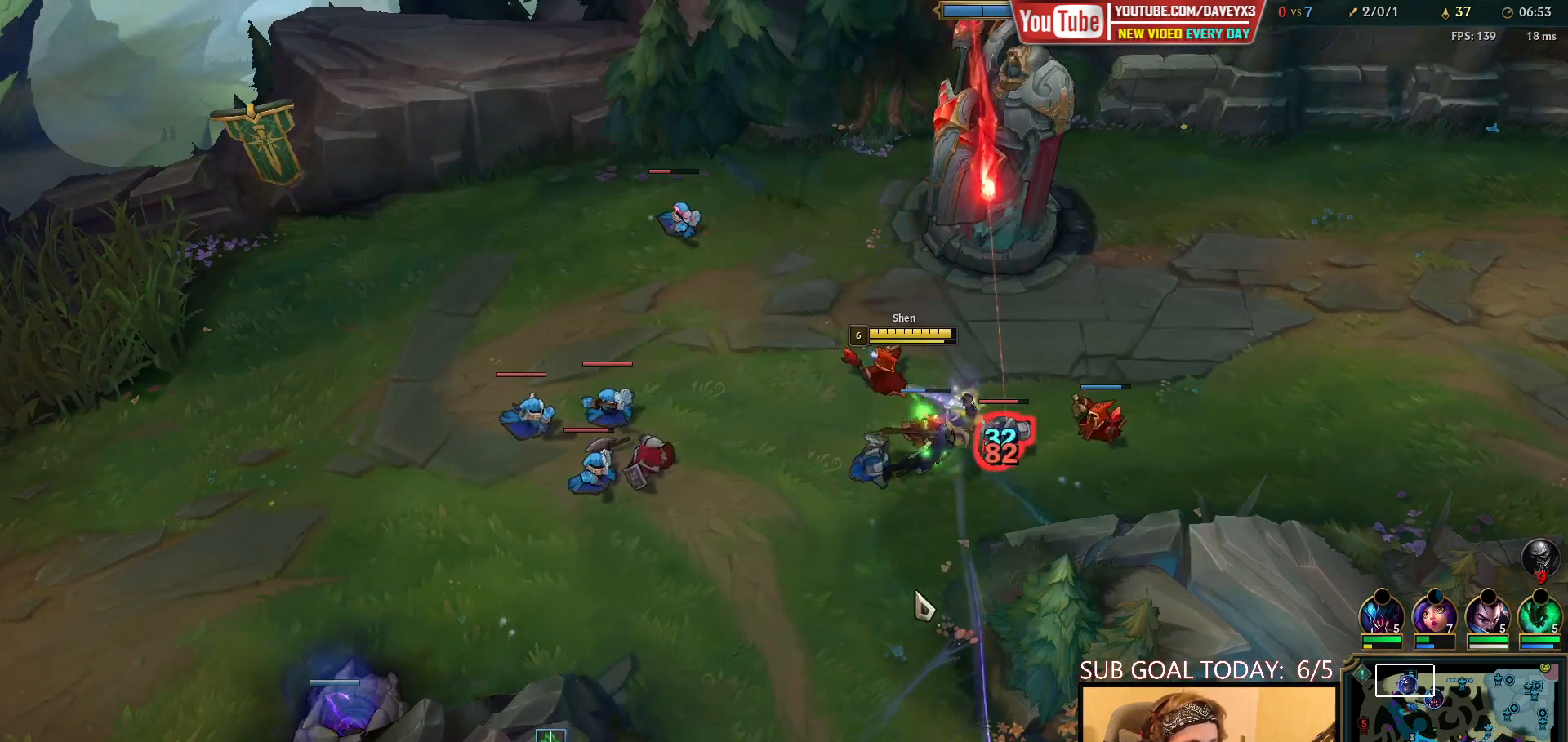
{"keys": ["q"], "mouse": [], "events": [[67, "mouse_right", "down"], [133, "mouse_right", "up"], [233, "mouse_right", "down"], [300, "mouse_right", "up"], [400, "mouse_right", "down"], [467, "mouse_right", "up"], [500, "q", "down"]]}
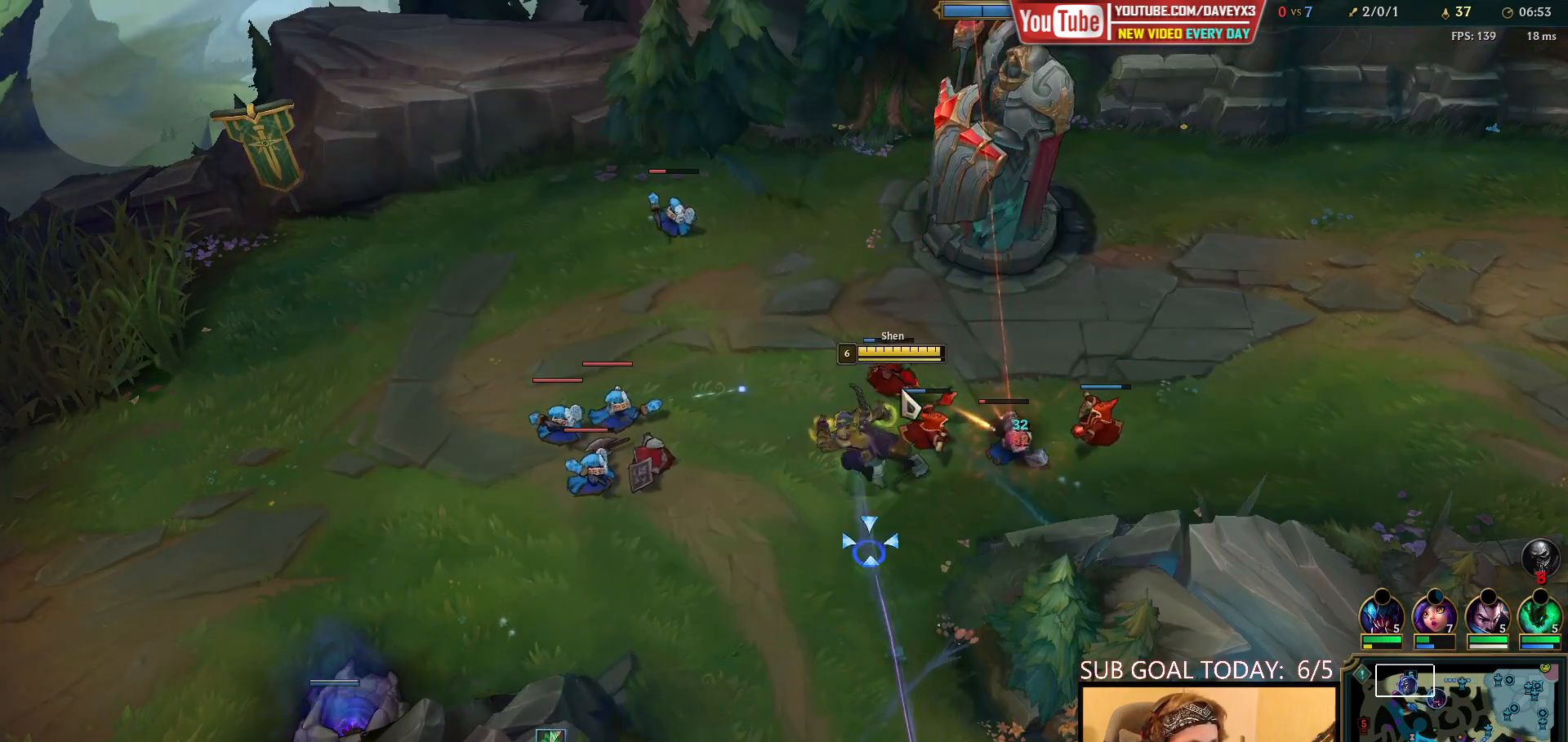
{"keys": [], "mouse": [], "events": [[33, "mouse_right", "down"], [67, "q", "up"], [117, "mouse_right", "up"], [150, "q", "down"], [183, "mouse_right", "down"], [233, "q", "up"], [300, "mouse_right", "up"], [333, "mouse_left", "down"], [450, "mouse_left", "up"]]}
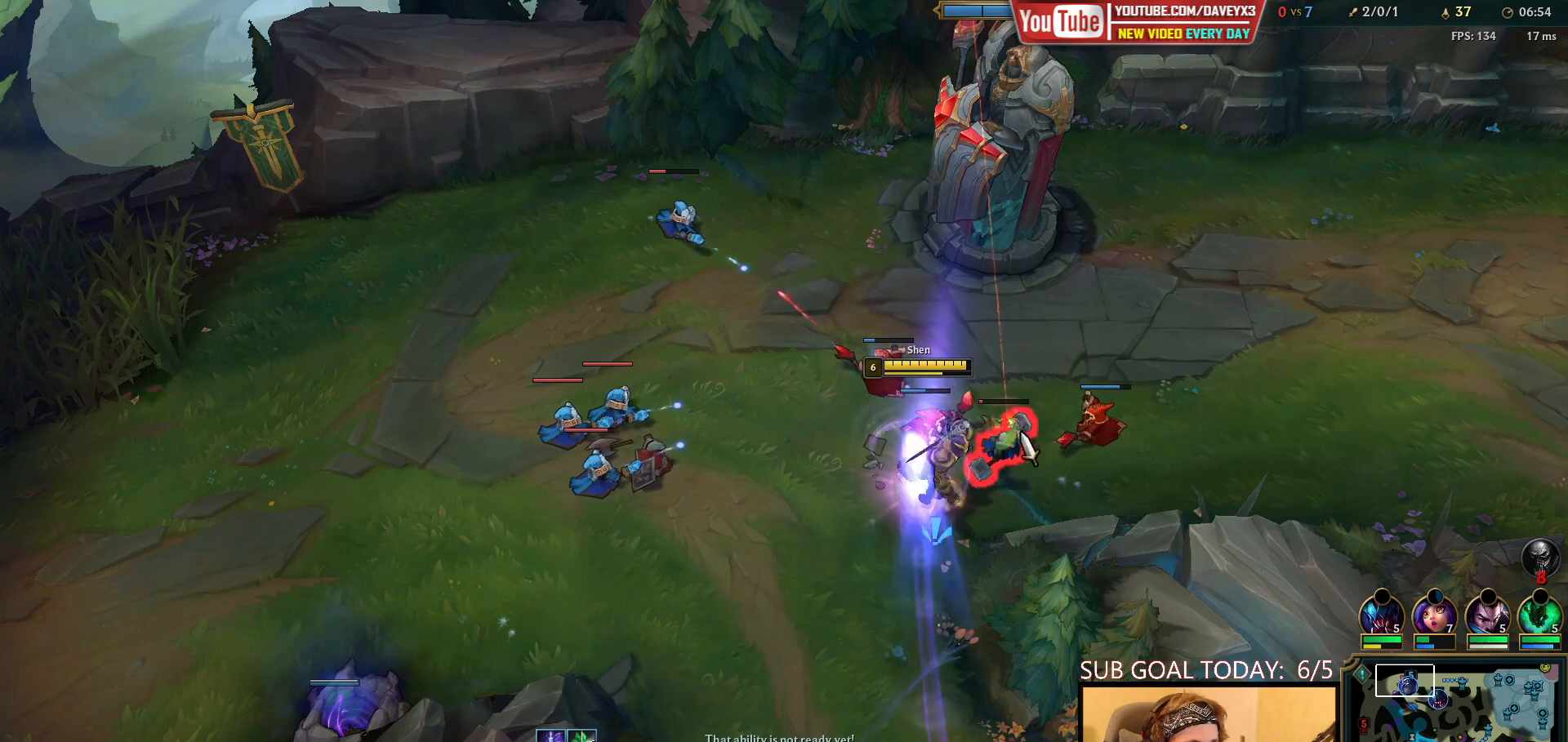
{"keys": [], "mouse": [], "events": [[250, "mouse_right", "down"], [333, "mouse_right", "up"]]}
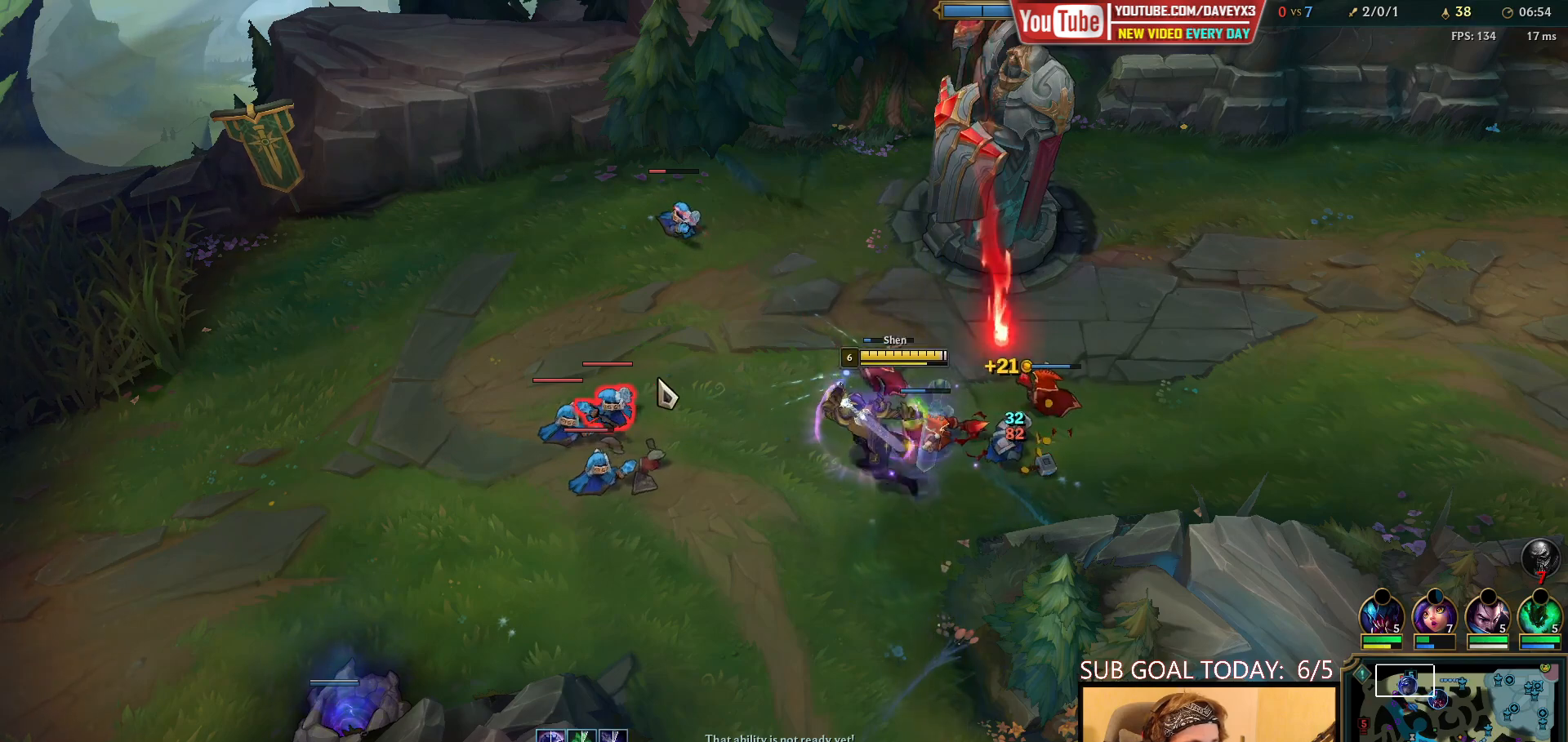
{"keys": [], "mouse": ["right"], "events": [[450, "mouse_right", "down"]]}
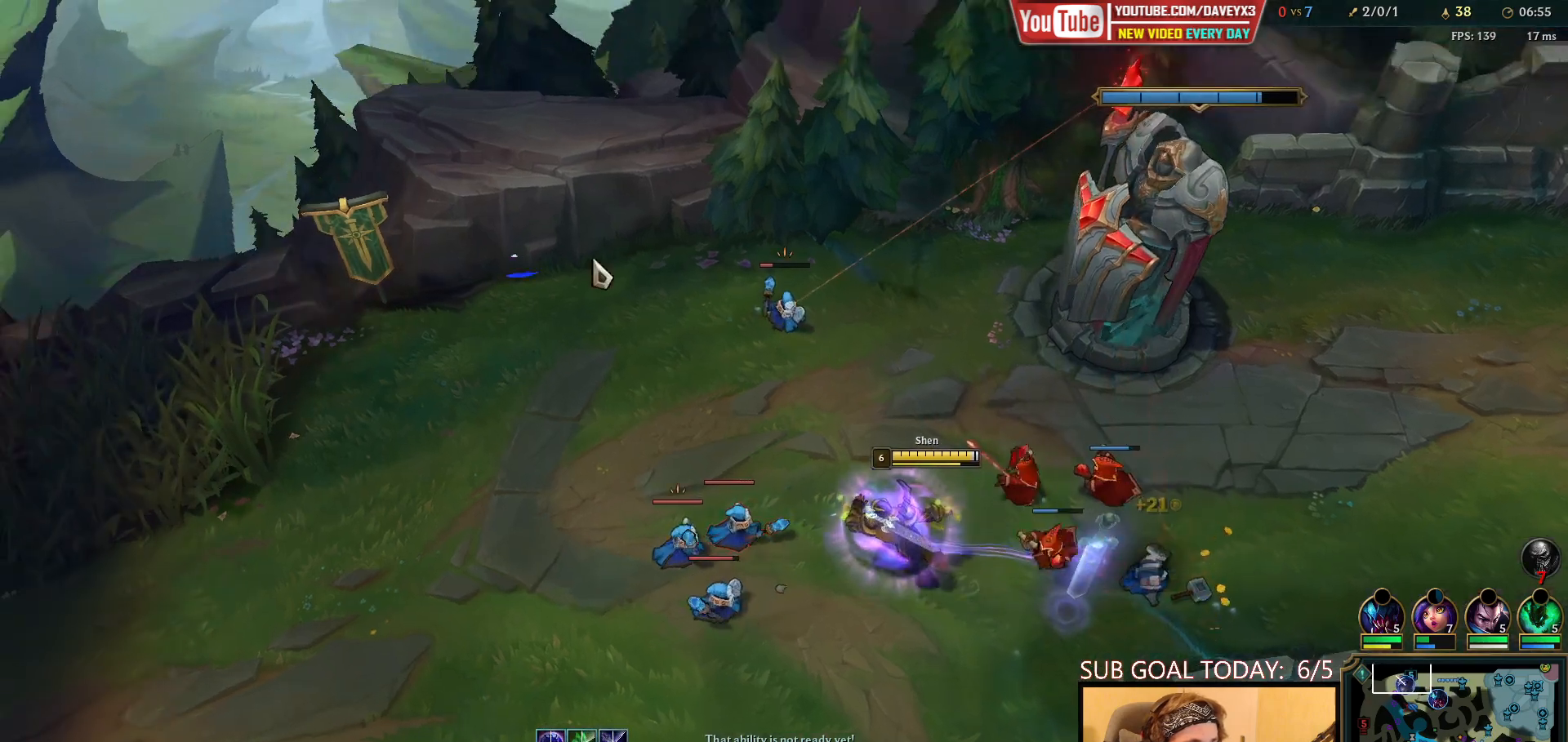
{"keys": [], "mouse": ["left"], "events": [[50, "mouse_right", "up"], [167, "e", "down"], [167, "mouse_left", "down"], [250, "e", "up"], [250, "mouse_left", "up"], [300, "mouse_left", "down"], [350, "e", "down"], [383, "mouse_left", "up"], [417, "e", "up"], [450, "mouse_left", "down"]]}
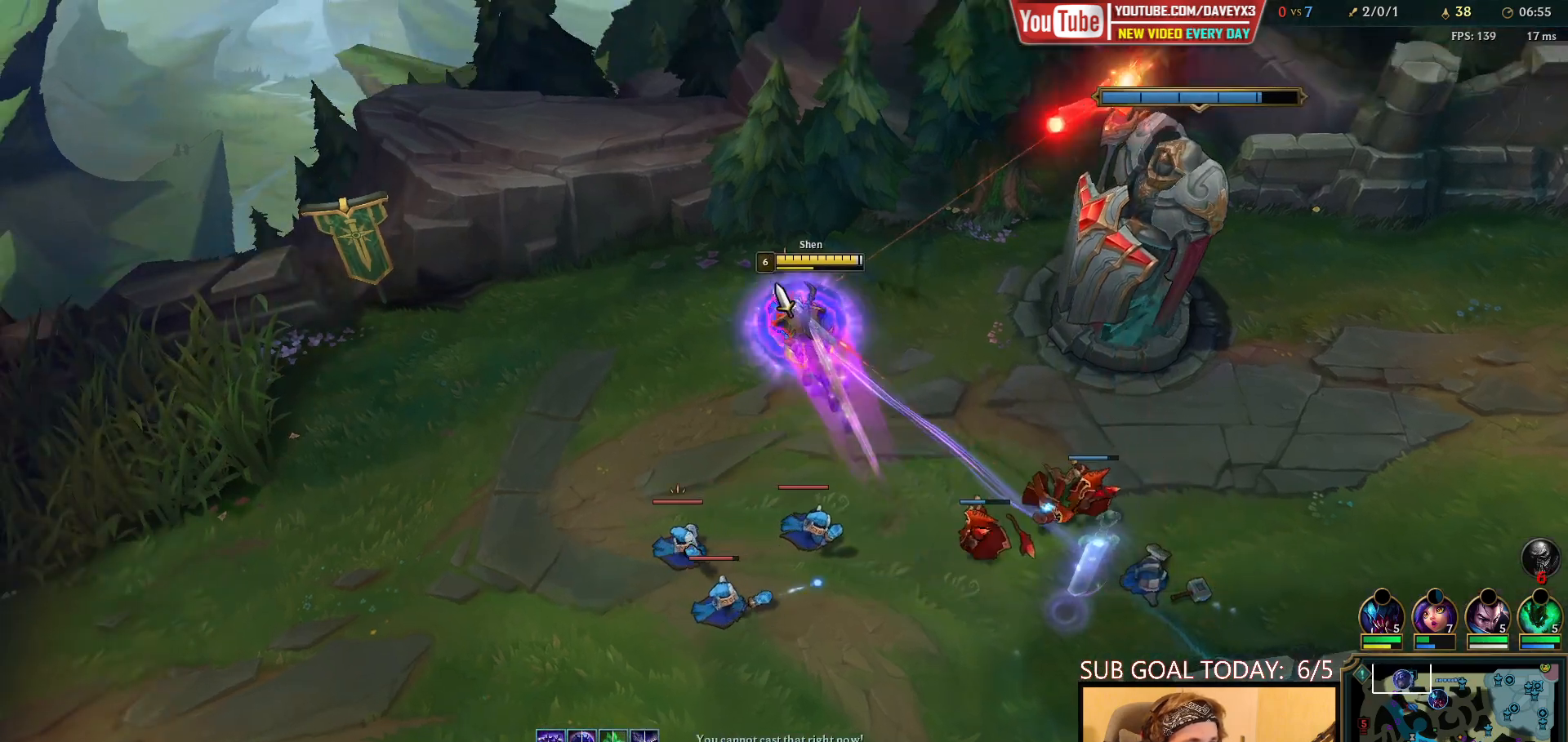
{"keys": [], "mouse": ["right"], "events": [[33, "mouse_left", "up"], [83, "mouse_left", "down"], [167, "mouse_left", "up"], [467, "mouse_right", "down"]]}
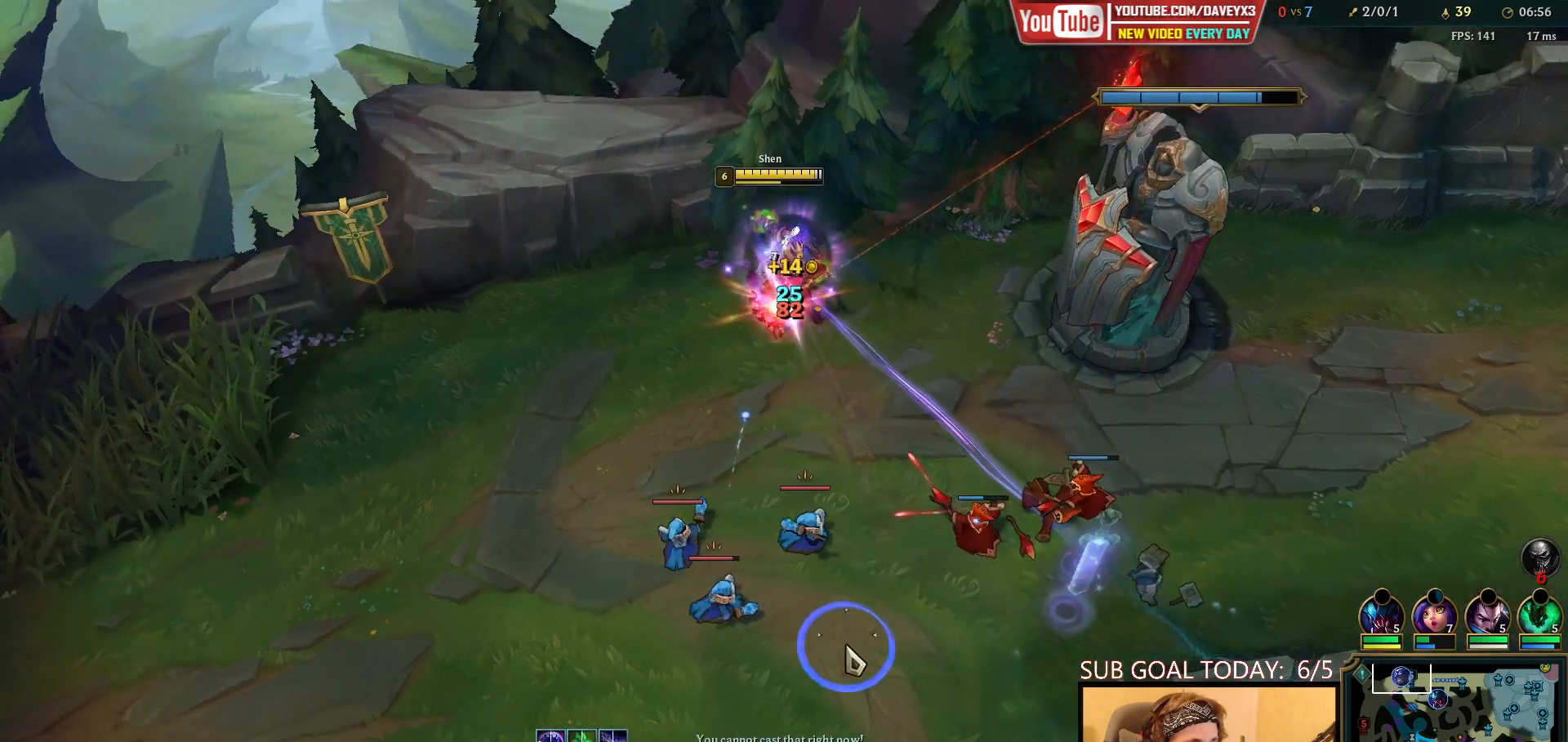
{"keys": [], "mouse": [], "events": [[50, "mouse_right", "up"], [150, "mouse_right", "down"], [233, "mouse_right", "up"], [317, "mouse_right", "down"], [433, "mouse_right", "up"]]}
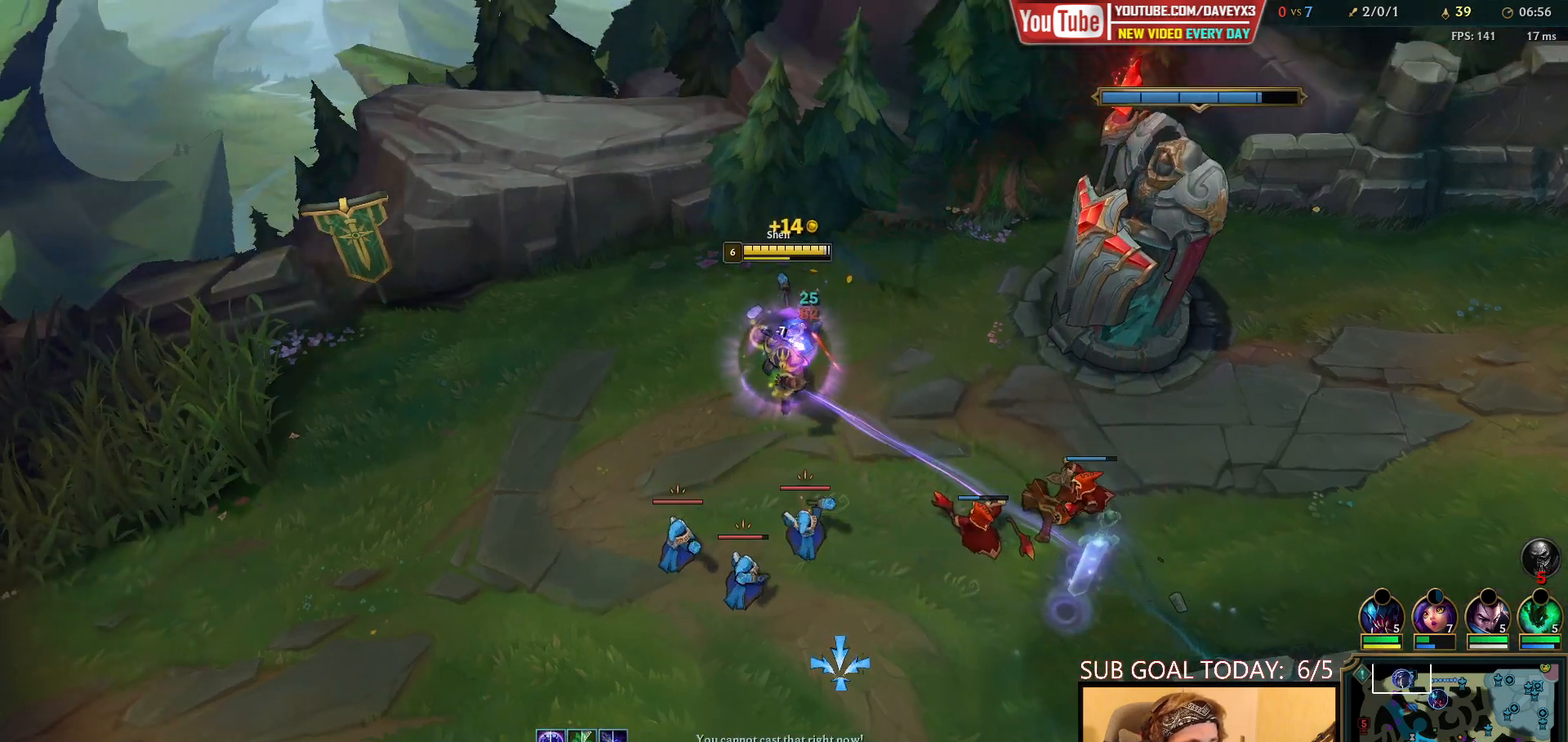
{"keys": [], "mouse": [], "events": [[33, "mouse_right", "down"], [133, "mouse_right", "up"], [233, "mouse_right", "down"], [500, "mouse_right", "up"]]}
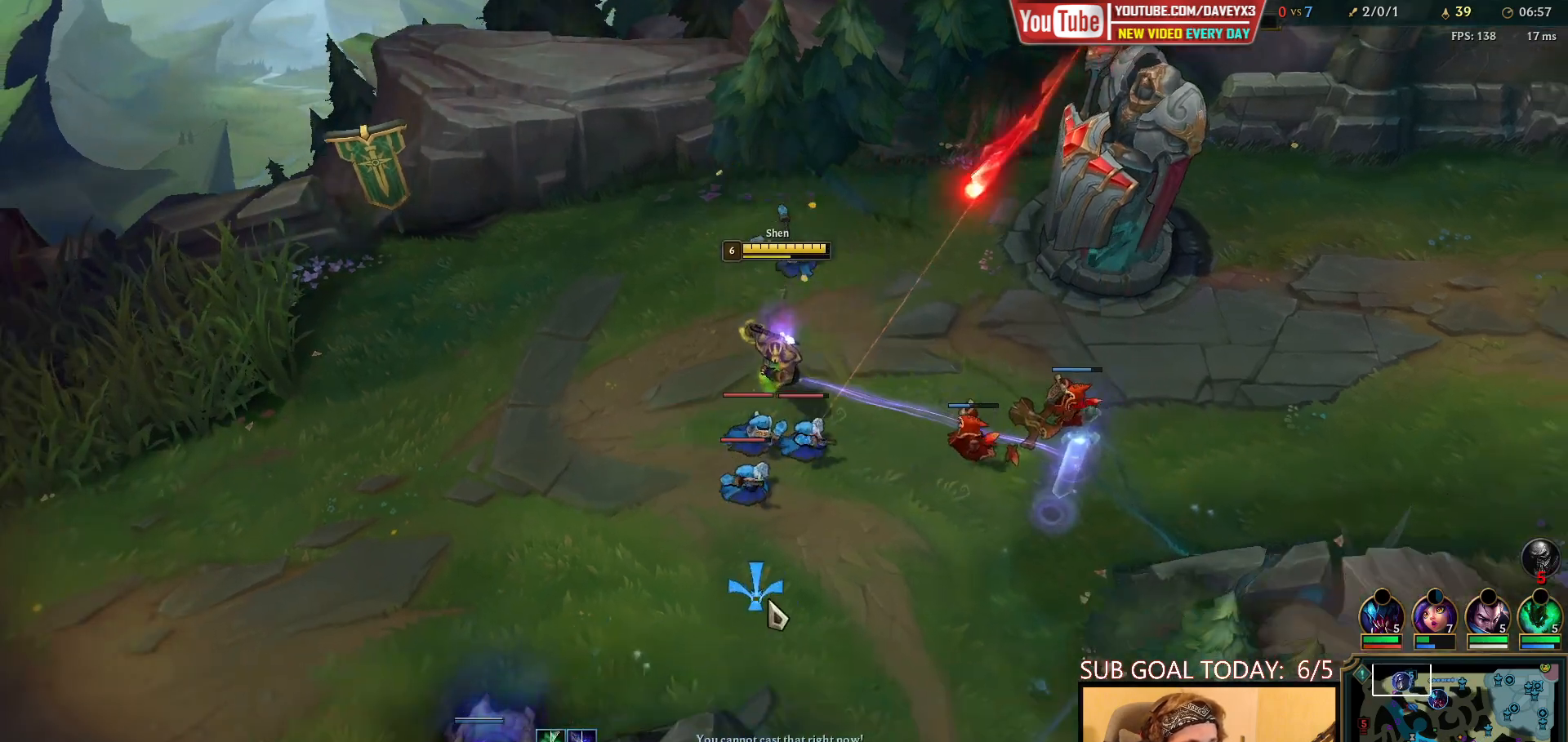
{"keys": [], "mouse": ["left"], "events": [[150, "mouse_right", "down"], [250, "mouse_right", "up"], [433, "mouse_left", "down"]]}
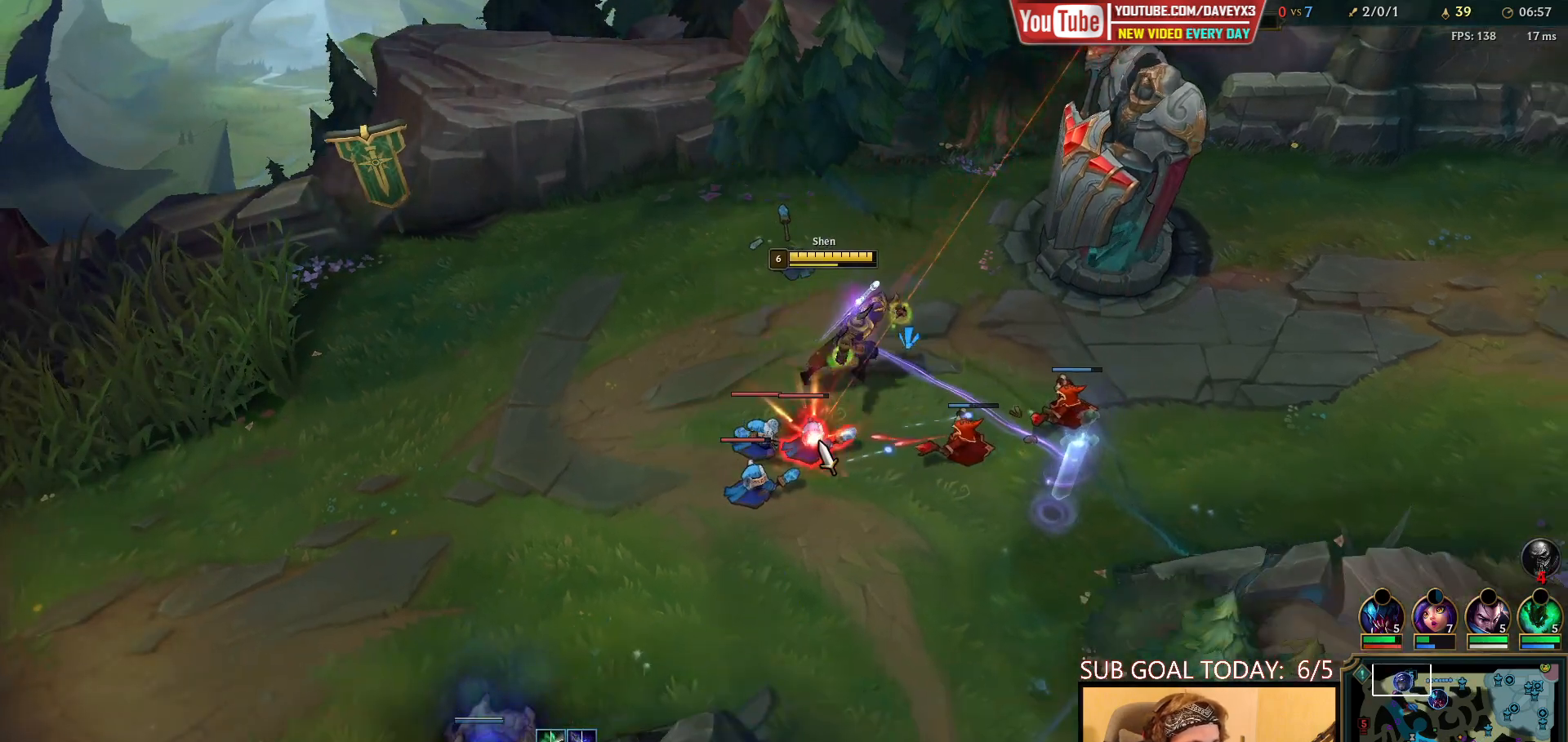
{"keys": [], "mouse": ["right"], "events": [[50, "mouse_left", "up"], [233, "mouse_right", "down"], [317, "mouse_right", "up"], [433, "mouse_right", "down"]]}
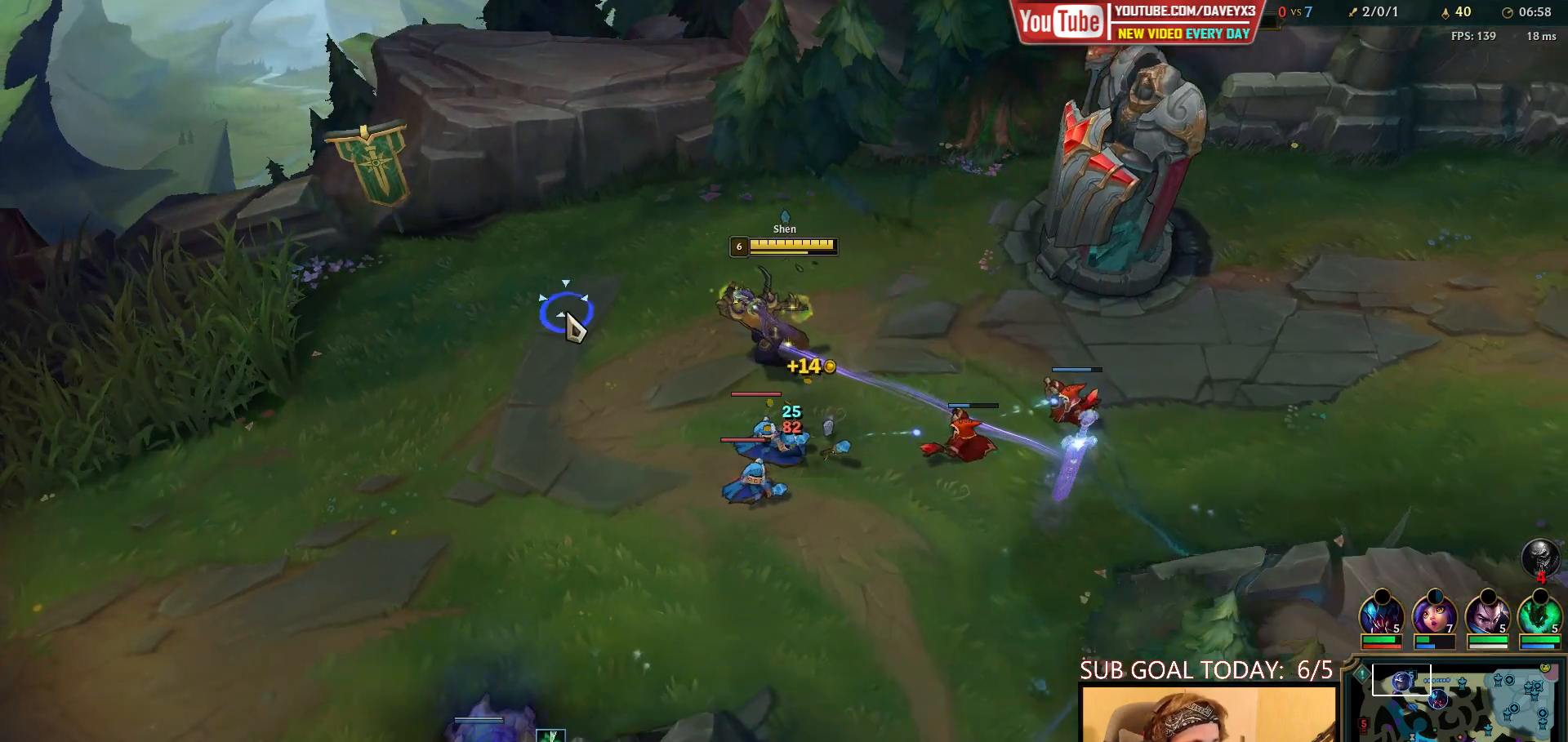
{"keys": [], "mouse": [], "events": [[33, "mouse_right", "up"], [167, "mouse_right", "down"], [267, "mouse_right", "up"], [367, "mouse_right", "down"], [433, "mouse_right", "up"]]}
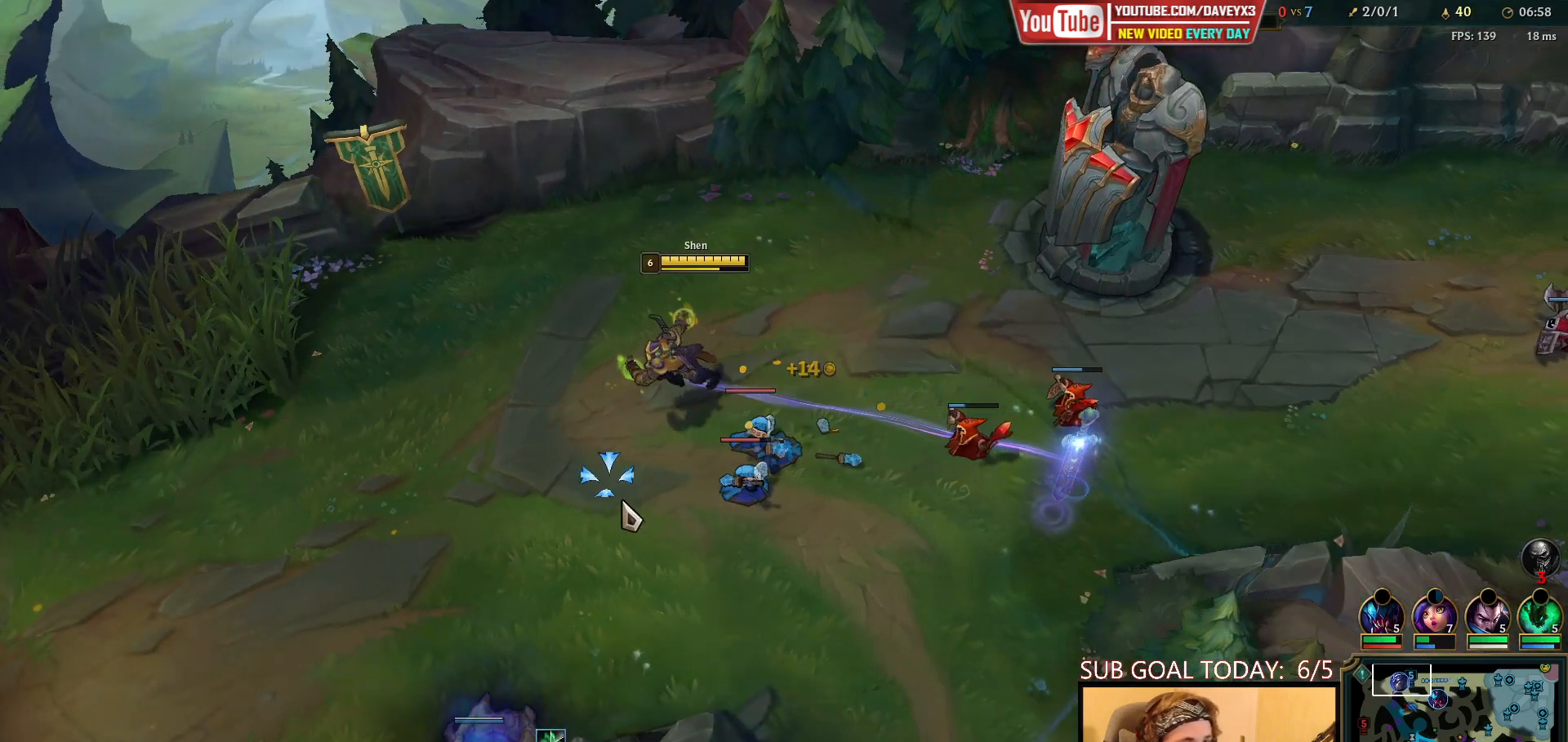
{"keys": [], "mouse": [], "events": [[17, "mouse_right", "down"], [133, "mouse_right", "up"], [150, "mouse_left", "down"], [283, "mouse_left", "up"]]}
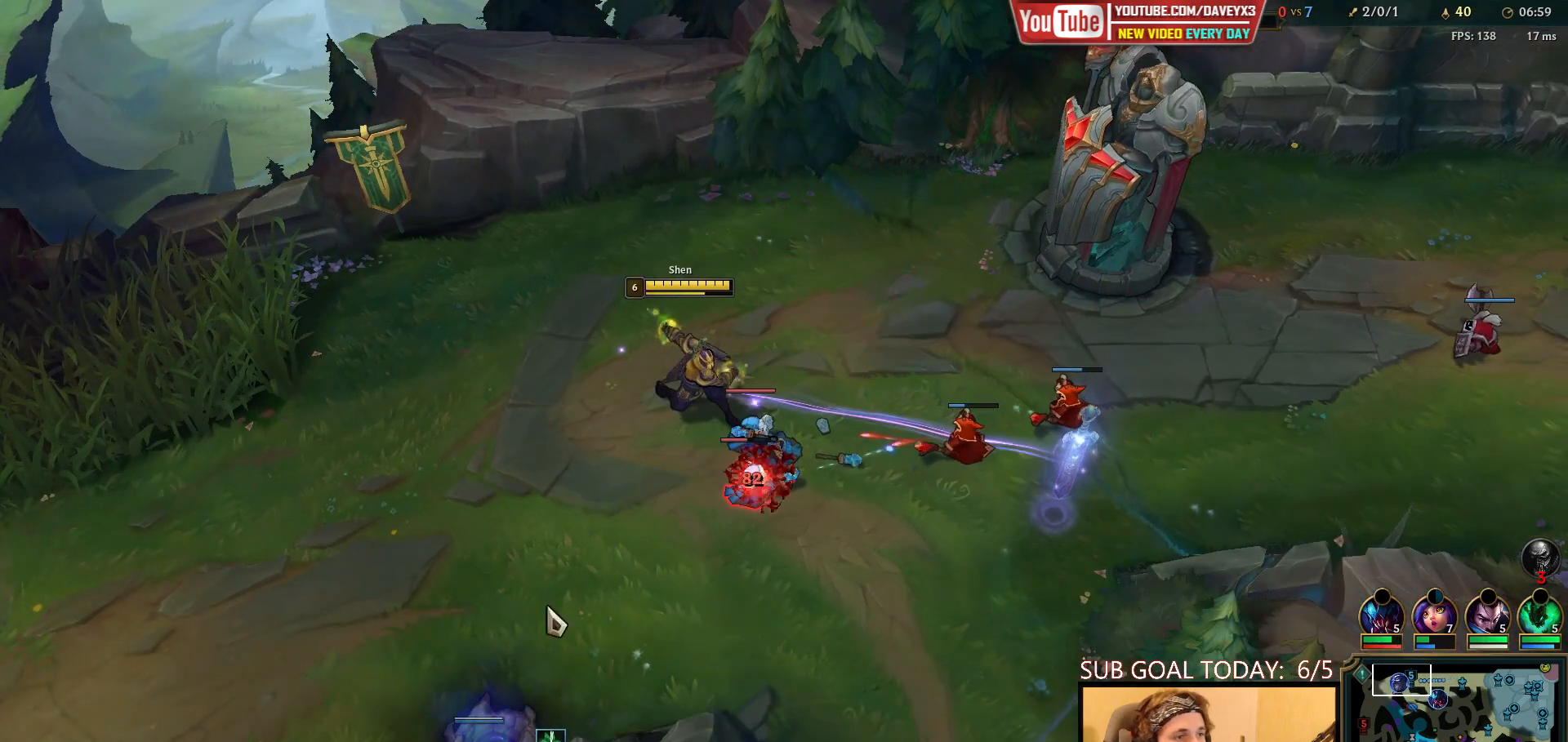
{"keys": [], "mouse": [], "events": [[67, "mouse_right", "down"], [183, "mouse_right", "up"], [300, "mouse_right", "down"], [433, "mouse_right", "up"]]}
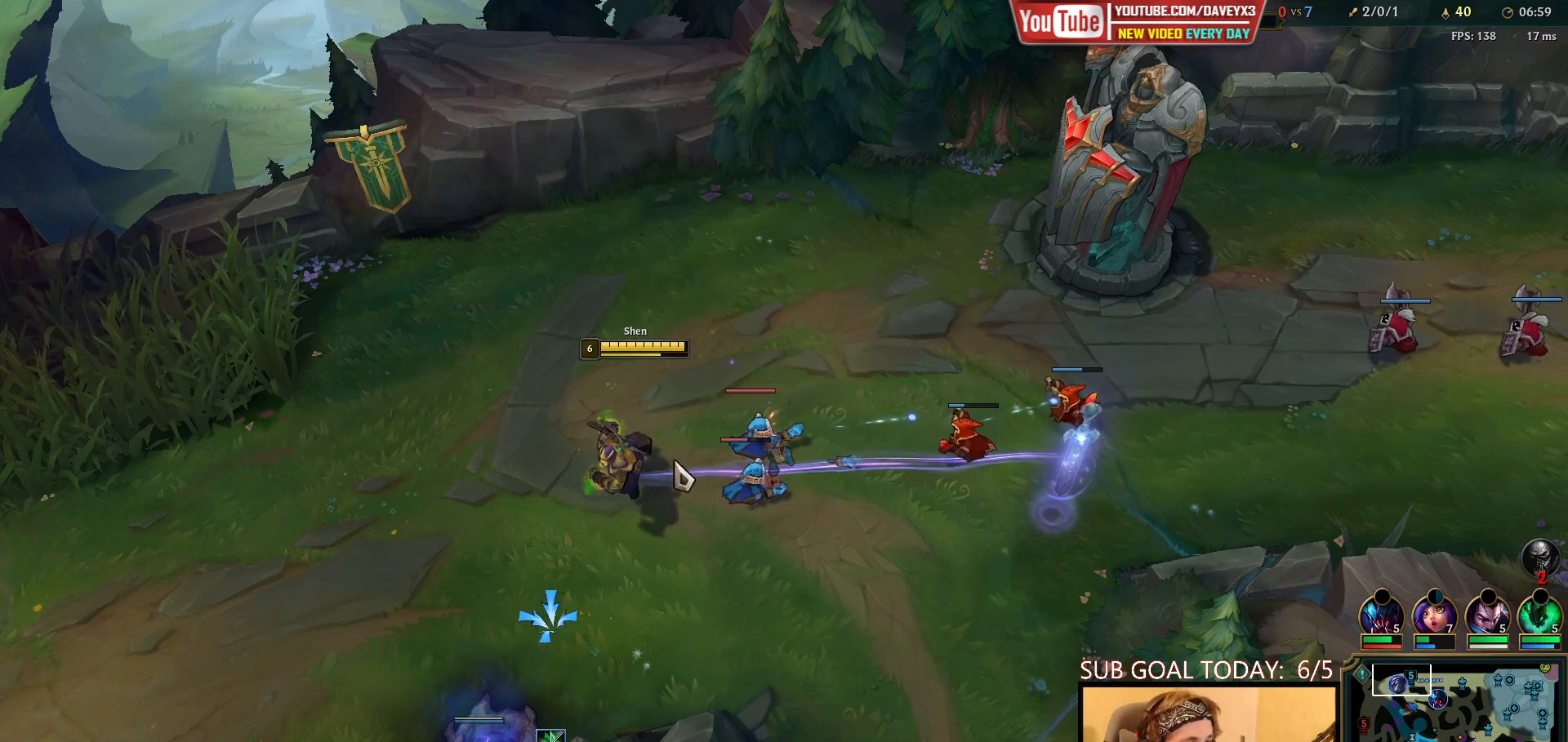
{"keys": [], "mouse": [], "events": [[100, "mouse_right", "down"], [233, "mouse_right", "up"]]}